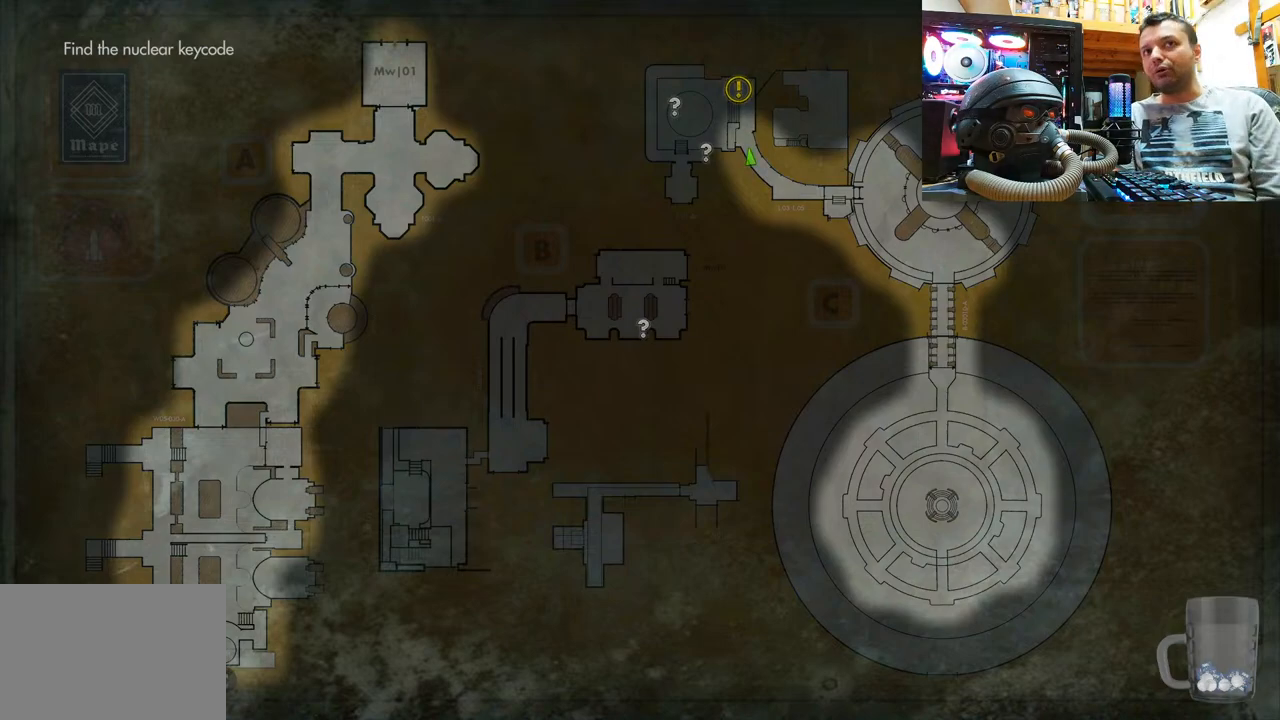
Gameplay with a controller (PlayStation layout); each line is a JSON object with the inputs held at the frame after it. "events" lists button and stick changes between this image and that frame as [ms after this image, input, new state], when the widget could be followed in between. Not read: R1.
{"buttons": [], "left_stick": "center", "right_stick": "center", "events": [[317, "CIRCLE", "down"], [467, "CIRCLE", "up"]]}
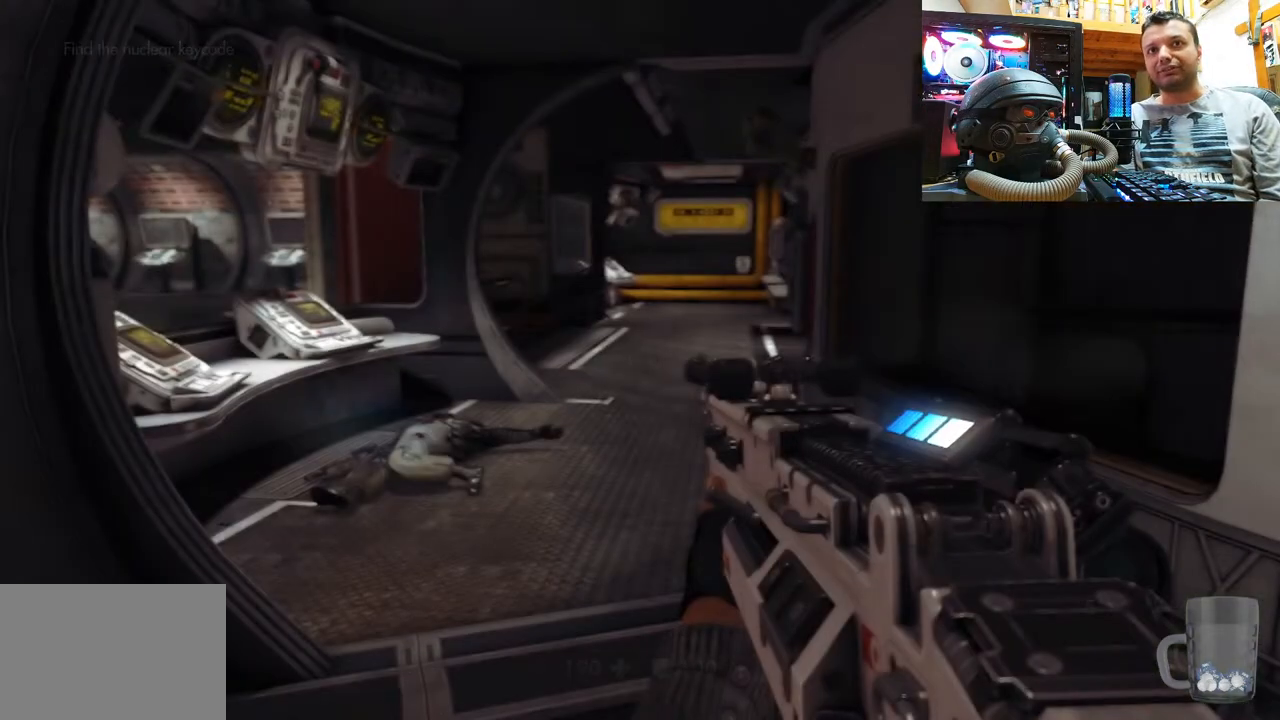
{"buttons": [], "left_stick": "center", "right_stick": "center", "events": []}
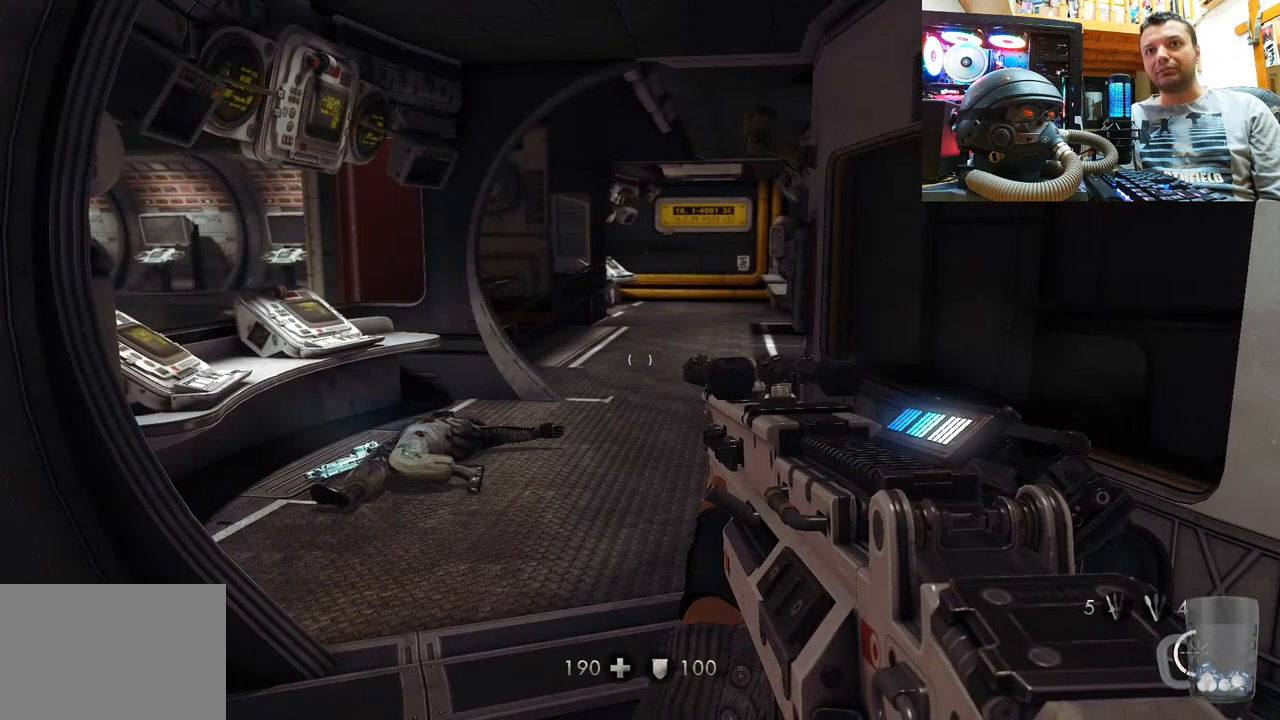
{"buttons": [], "left_stick": "up-right", "right_stick": "up-left", "events": [[367, "right_stick", "left"], [400, "left_stick", "up-right"], [417, "right_stick", "up-left"]]}
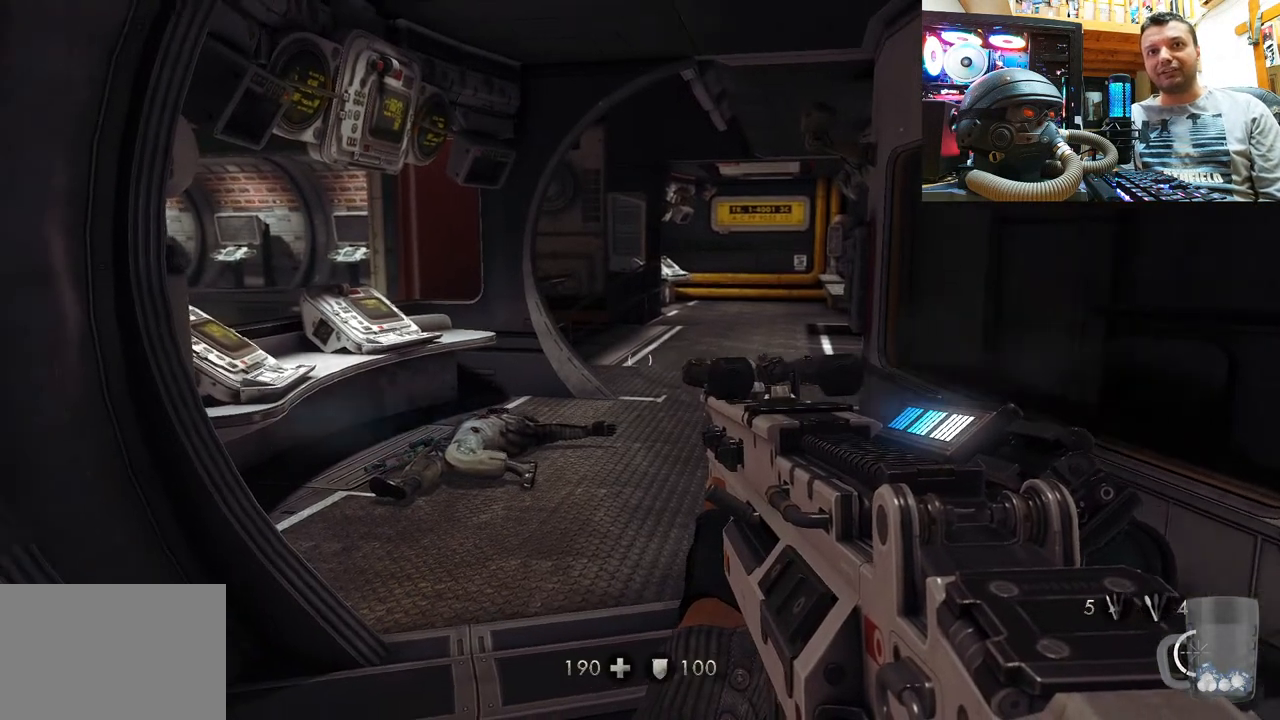
{"buttons": [], "left_stick": "center", "right_stick": "center", "events": [[183, "left_stick", "center"], [183, "right_stick", "center"]]}
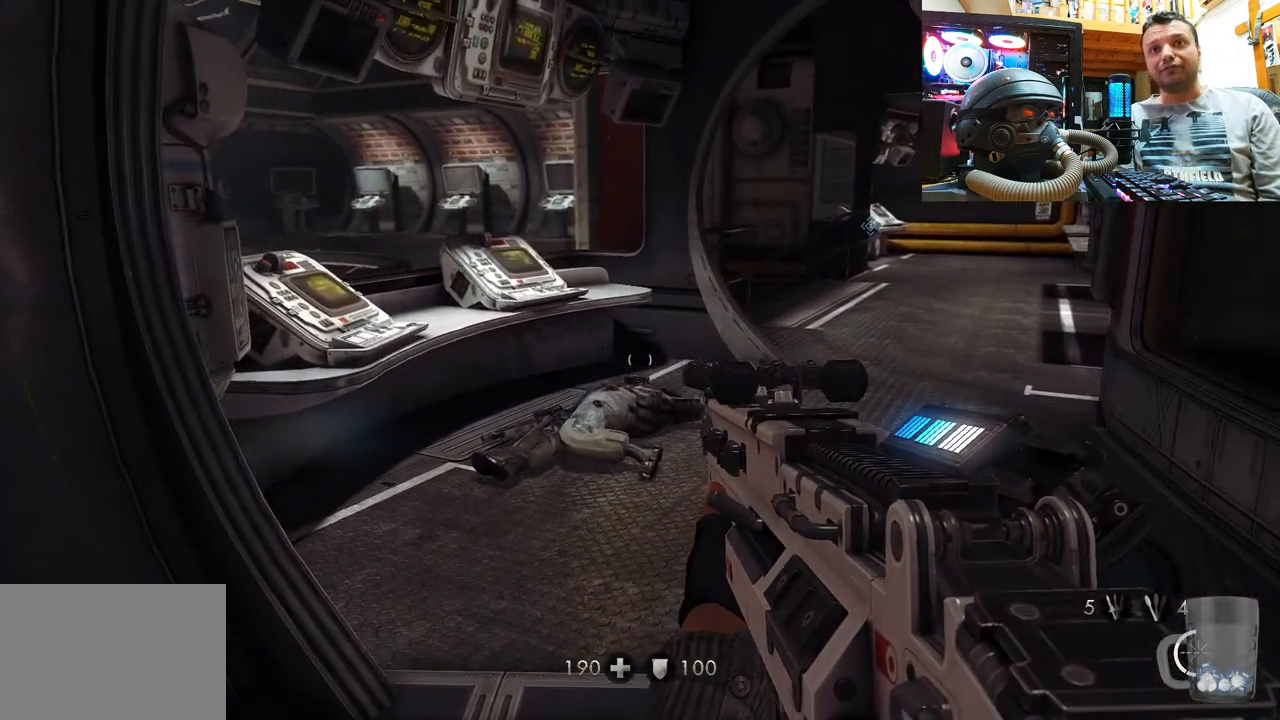
{"buttons": [], "left_stick": "center", "right_stick": "right", "events": [[33, "right_stick", "up-left"], [417, "right_stick", "right"]]}
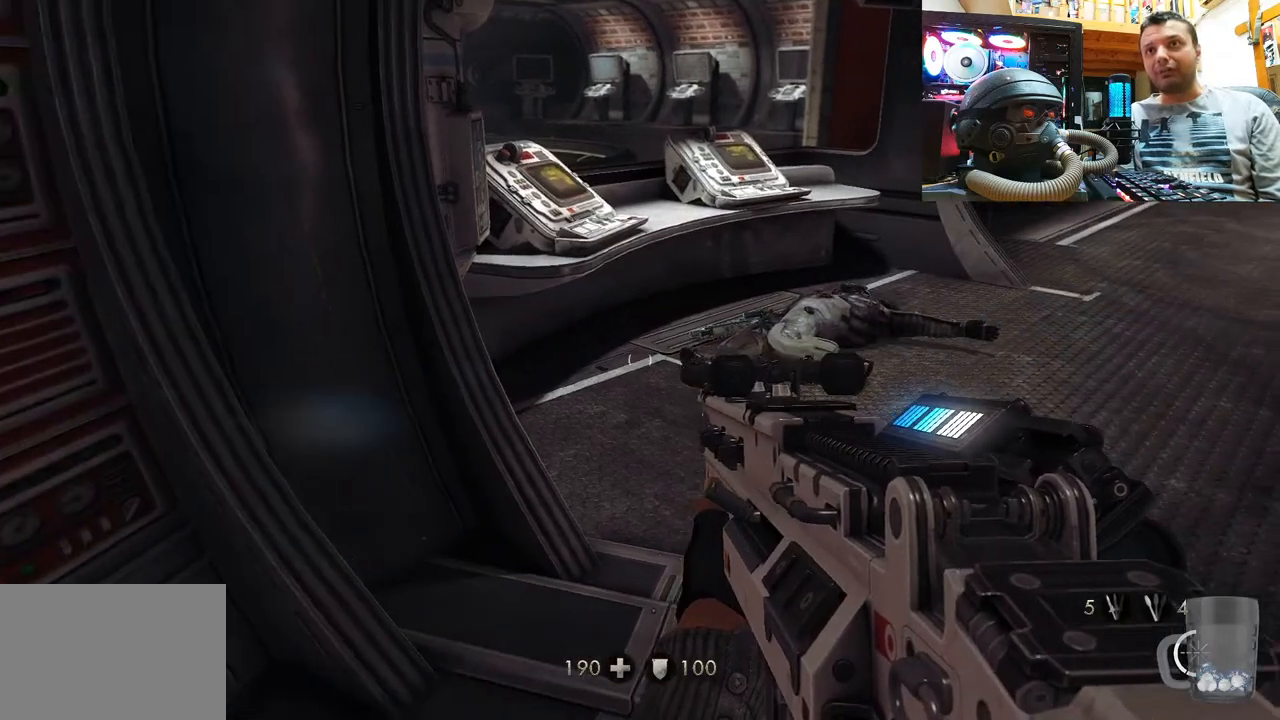
{"buttons": [], "left_stick": "down", "right_stick": "down-right", "events": [[167, "right_stick", "center"], [217, "right_stick", "down-right"], [433, "left_stick", "down"]]}
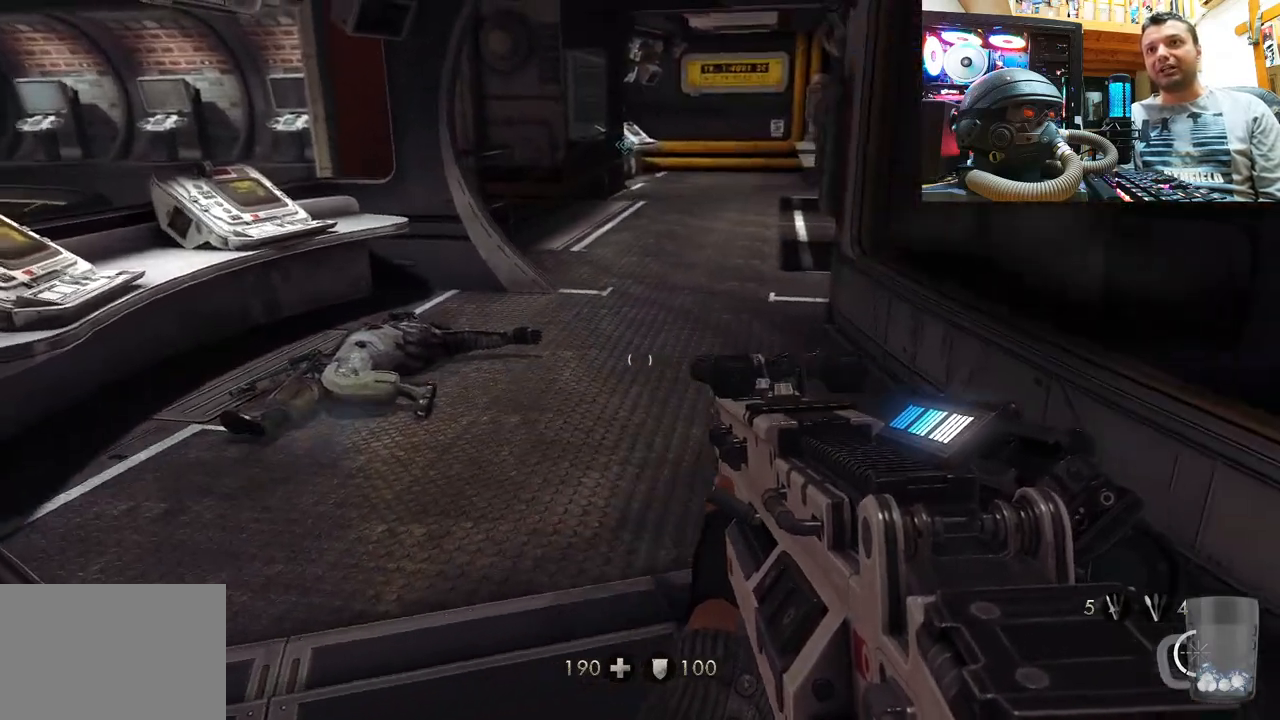
{"buttons": [], "left_stick": "center", "right_stick": "up-left", "events": [[17, "right_stick", "up-left"], [167, "left_stick", "down-right"], [167, "right_stick", "down"], [300, "left_stick", "center"], [417, "right_stick", "up-left"]]}
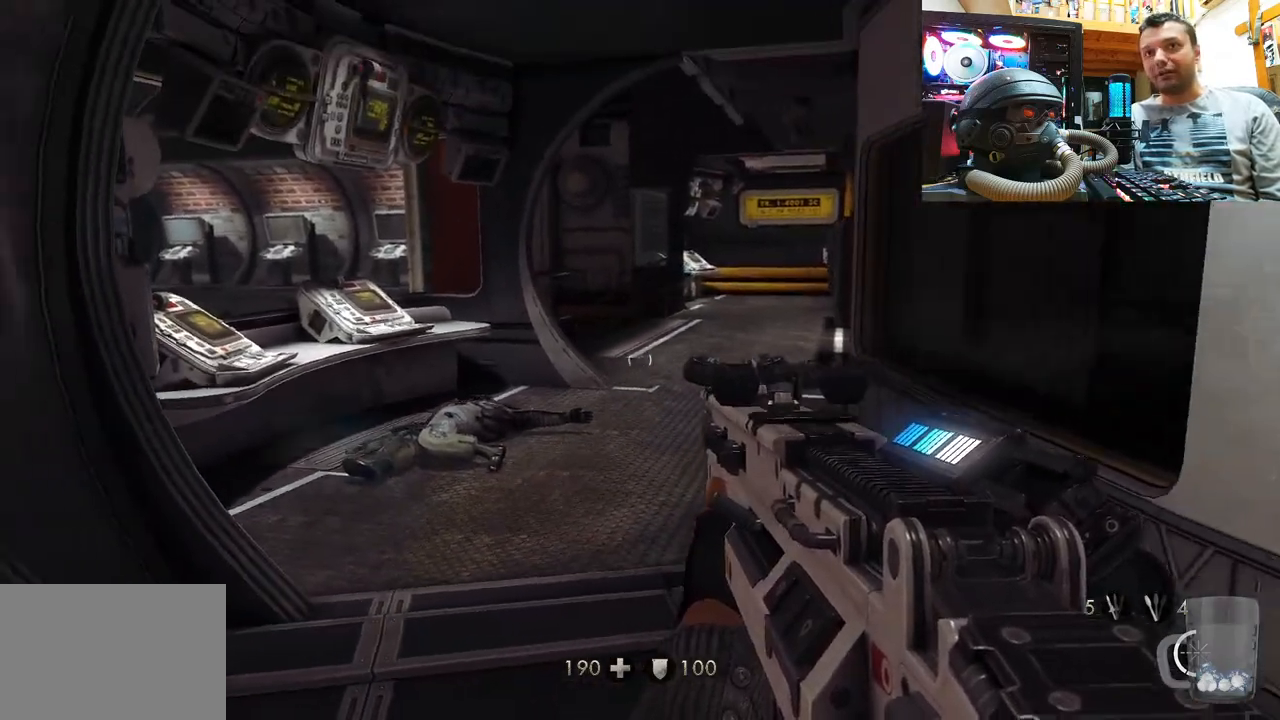
{"buttons": [], "left_stick": "up", "right_stick": "up-left", "events": [[17, "left_stick", "up-right"], [217, "right_stick", "center"], [317, "left_stick", "up"], [383, "right_stick", "up-left"]]}
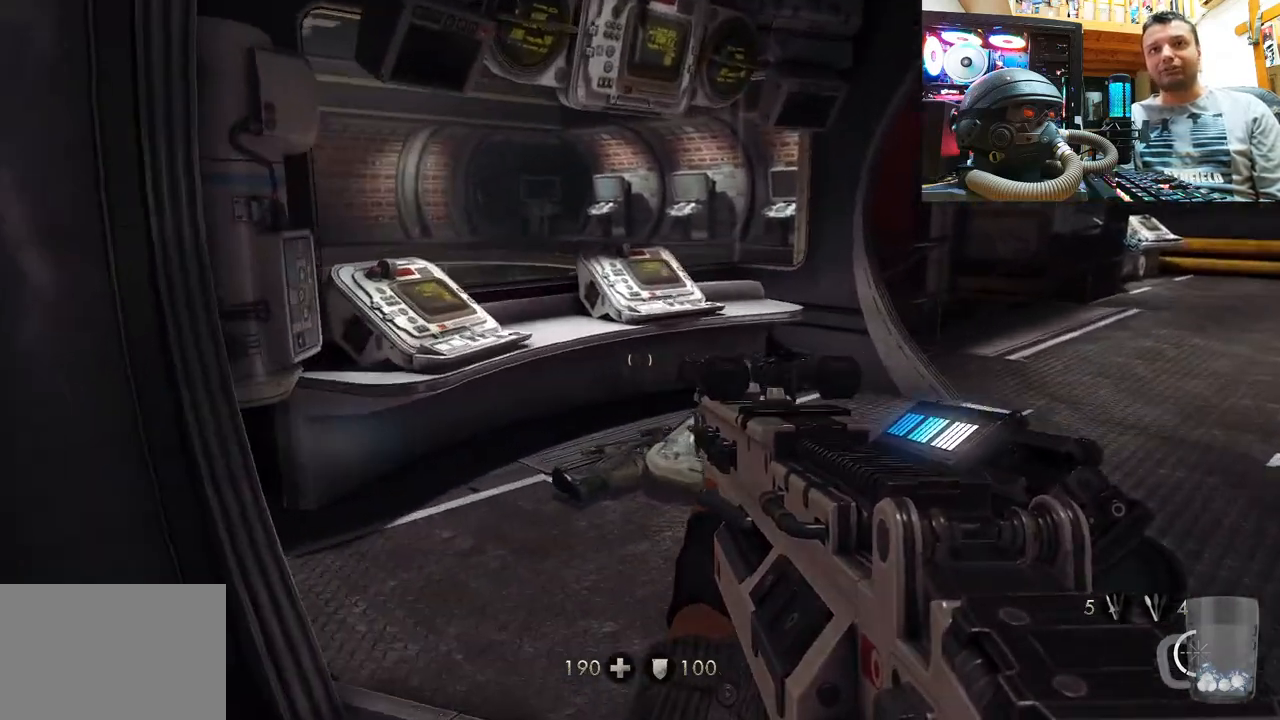
{"buttons": [], "left_stick": "up-right", "right_stick": "up", "events": [[100, "left_stick", "up-right"], [167, "right_stick", "center"], [250, "right_stick", "up"]]}
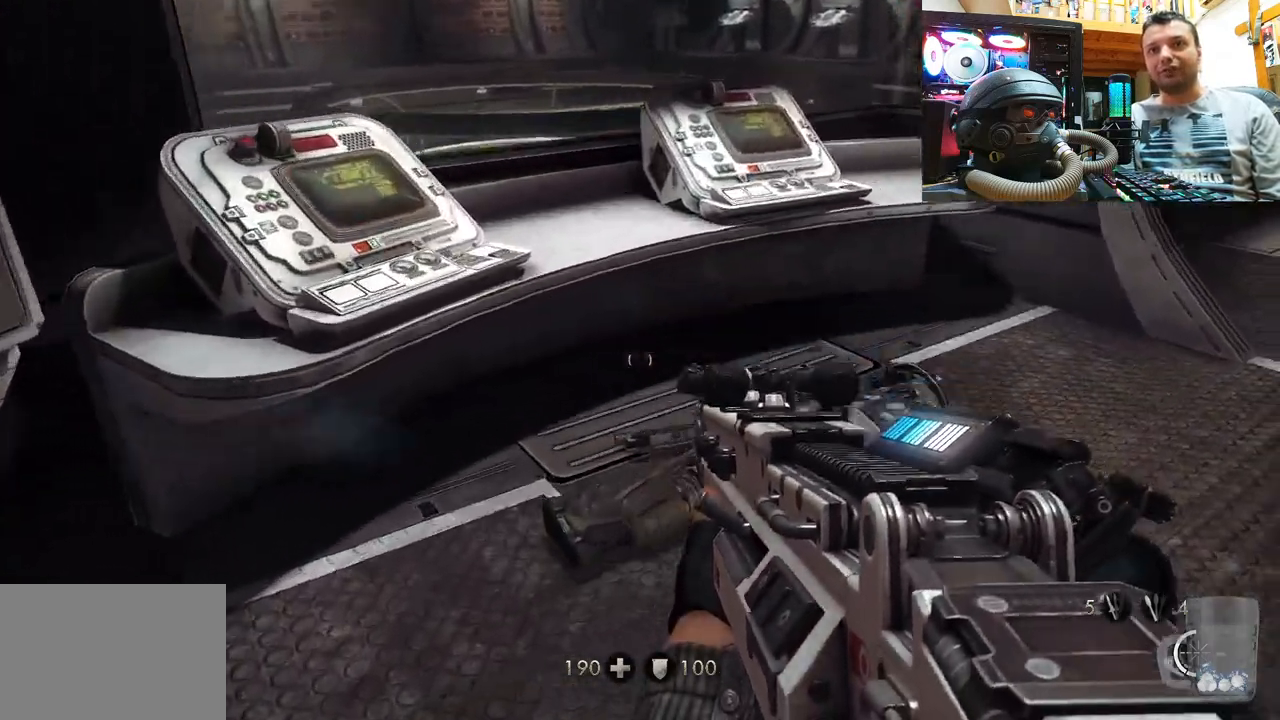
{"buttons": [], "left_stick": "down-right", "right_stick": "down", "events": [[200, "left_stick", "center"], [300, "right_stick", "center"], [367, "left_stick", "down-right"], [383, "right_stick", "down"]]}
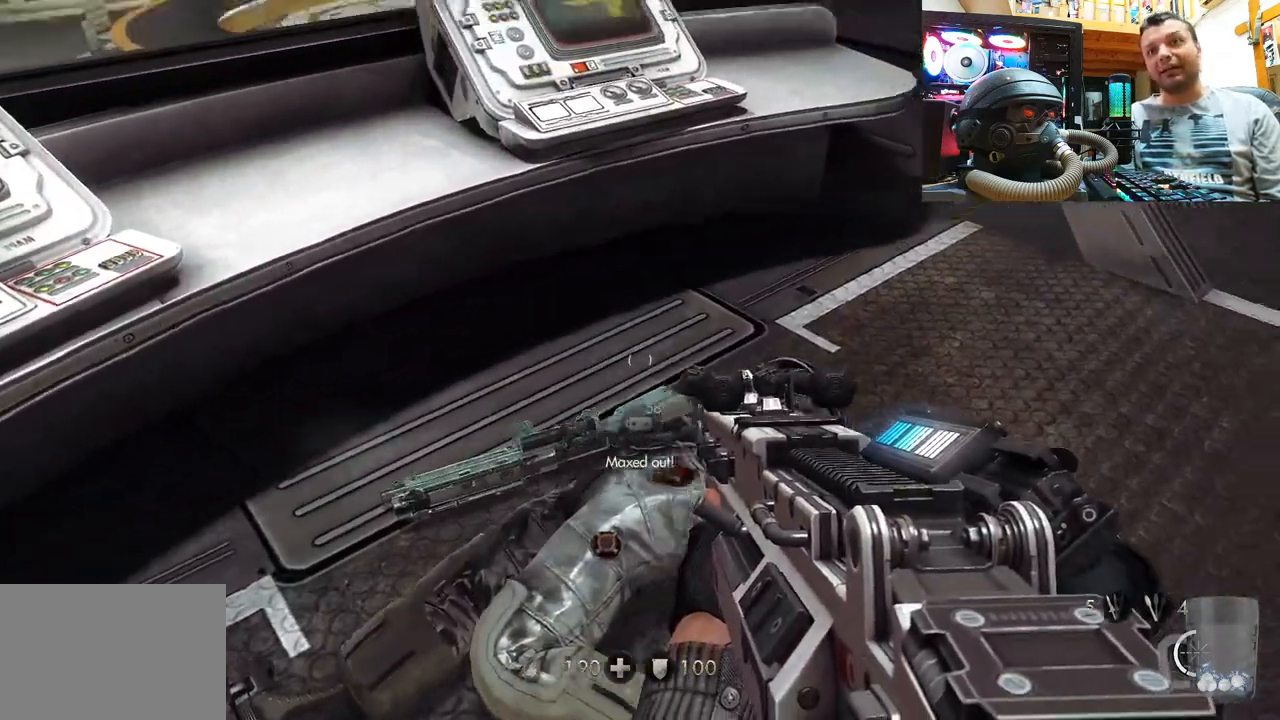
{"buttons": [], "left_stick": "center", "right_stick": "center", "events": [[117, "left_stick", "center"], [150, "right_stick", "left"], [200, "right_stick", "up-left"], [417, "right_stick", "center"]]}
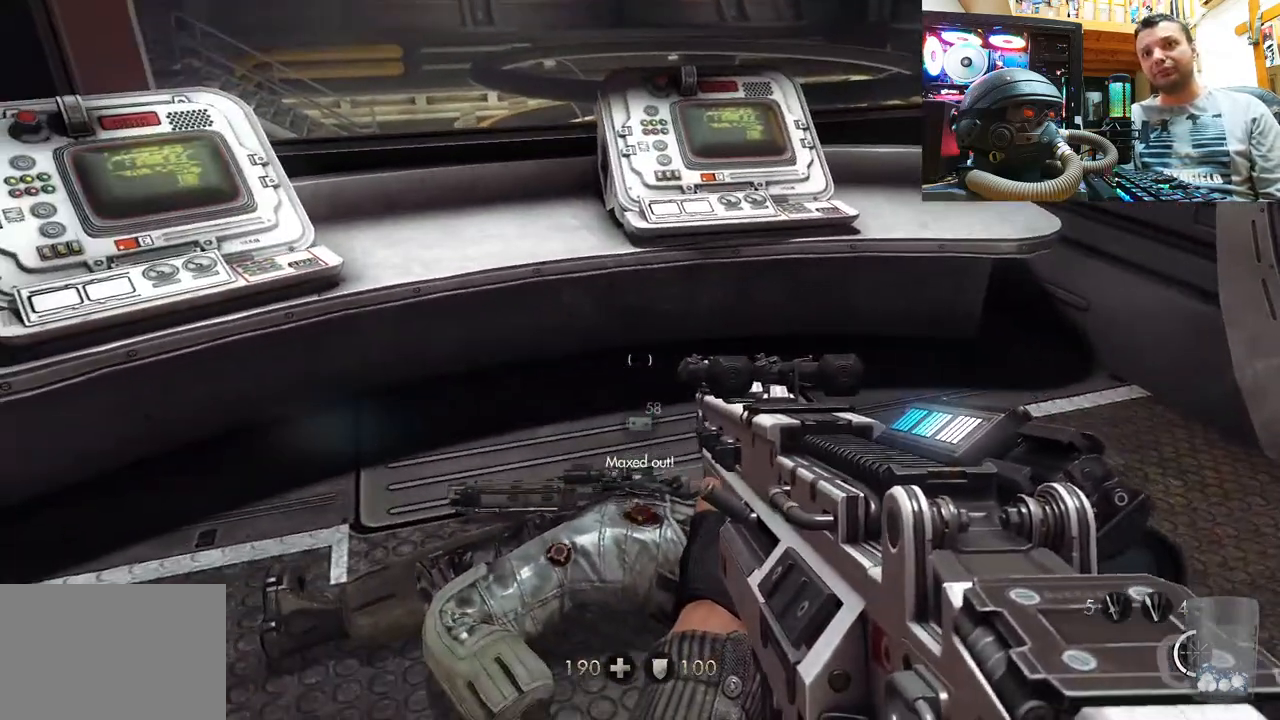
{"buttons": [], "left_stick": "up-left", "right_stick": "down-right", "events": [[50, "right_stick", "down-left"], [183, "left_stick", "up-right"], [367, "left_stick", "up-left"], [500, "right_stick", "down-right"]]}
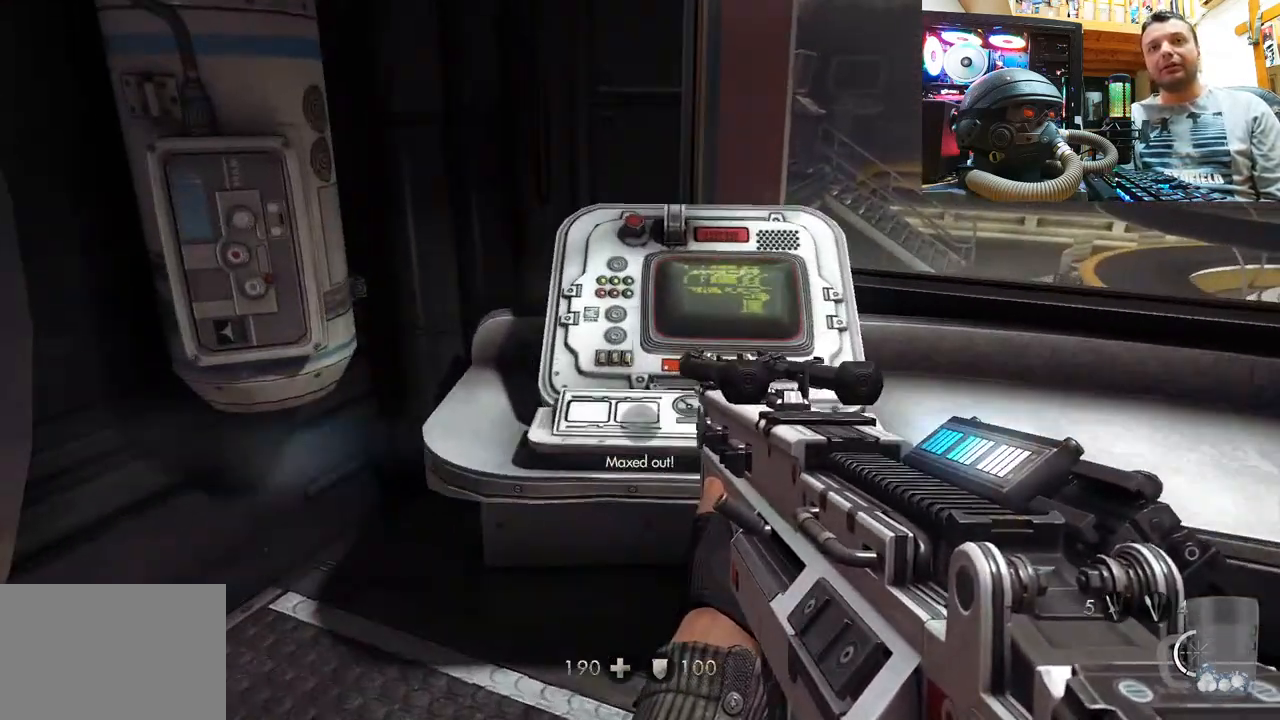
{"buttons": [], "left_stick": "center", "right_stick": "down-right", "events": [[167, "left_stick", "center"], [233, "left_stick", "down-left"], [450, "left_stick", "center"]]}
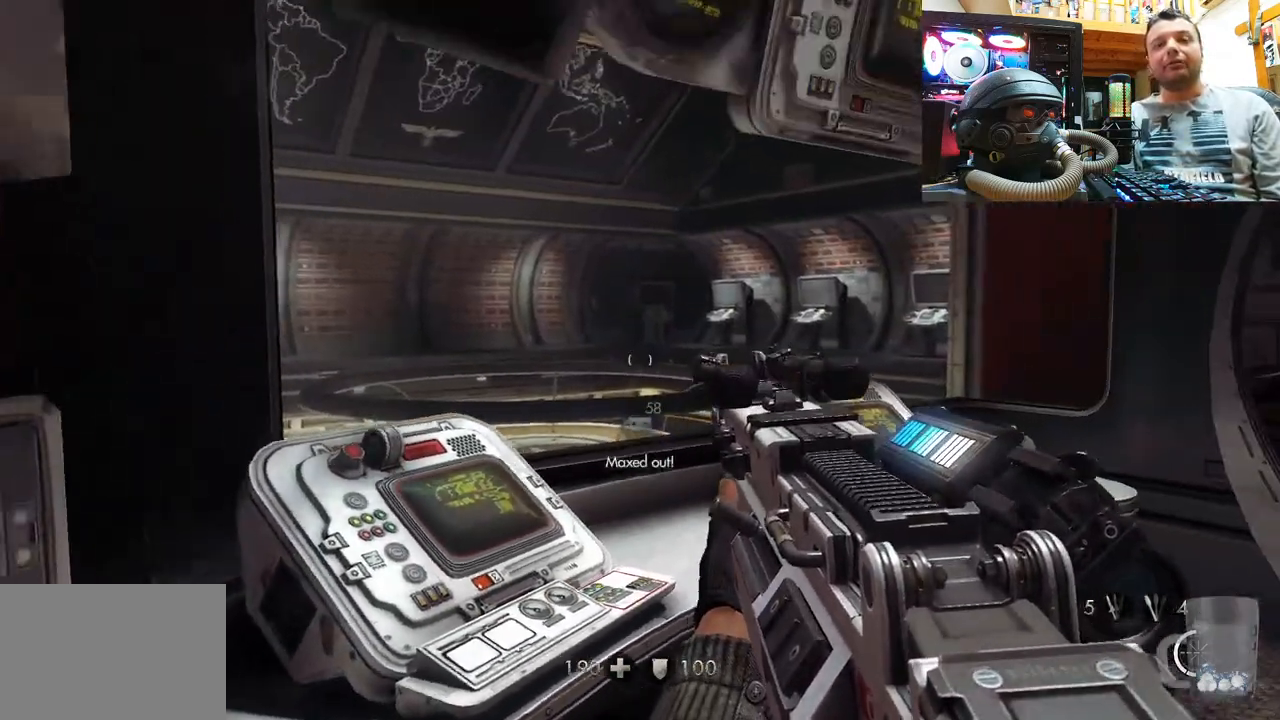
{"buttons": [], "left_stick": "up-right", "right_stick": "up-left", "events": [[17, "right_stick", "center"], [150, "left_stick", "up"], [217, "left_stick", "up-right"], [333, "right_stick", "up-left"]]}
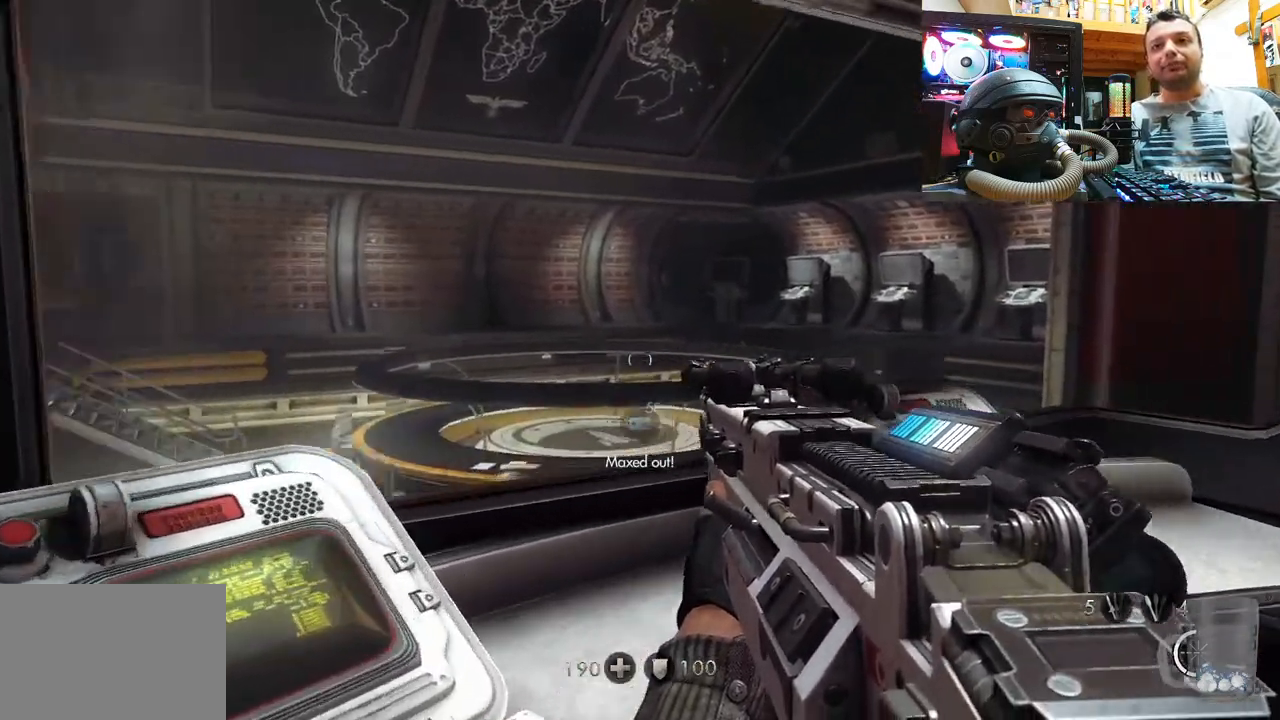
{"buttons": [], "left_stick": "center", "right_stick": "up-left", "events": [[133, "right_stick", "right"], [250, "right_stick", "up-left"], [317, "left_stick", "center"]]}
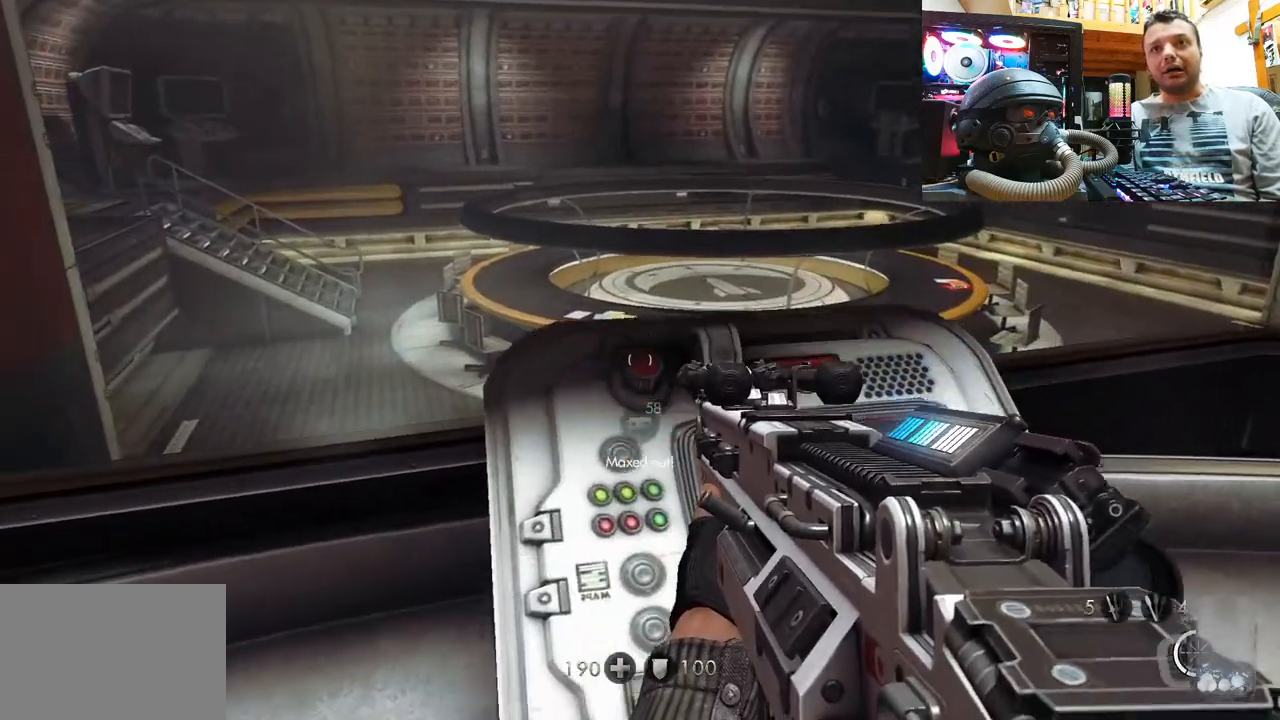
{"buttons": [], "left_stick": "up", "right_stick": "up-left", "events": [[17, "right_stick", "right"], [100, "left_stick", "up-right"], [317, "left_stick", "down-right"], [467, "left_stick", "up"], [483, "right_stick", "up-left"]]}
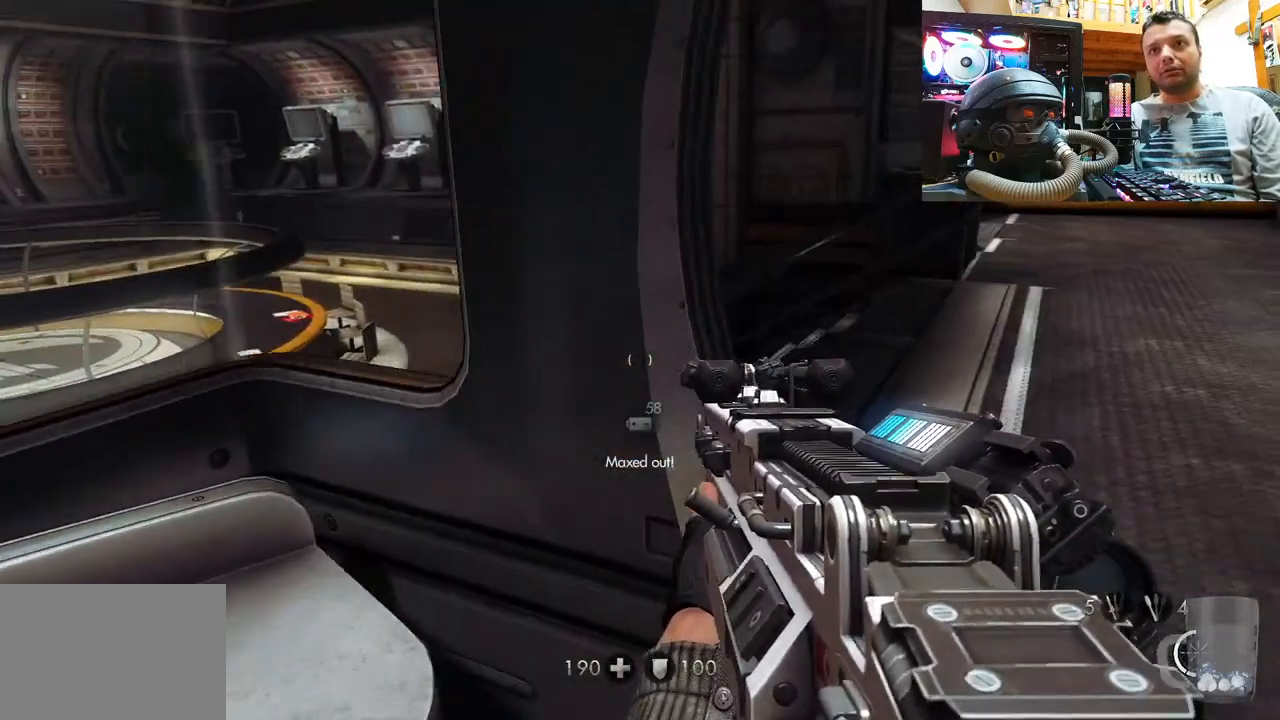
{"buttons": [], "left_stick": "down", "right_stick": "right", "events": [[100, "right_stick", "center"], [183, "right_stick", "right"], [250, "left_stick", "down"]]}
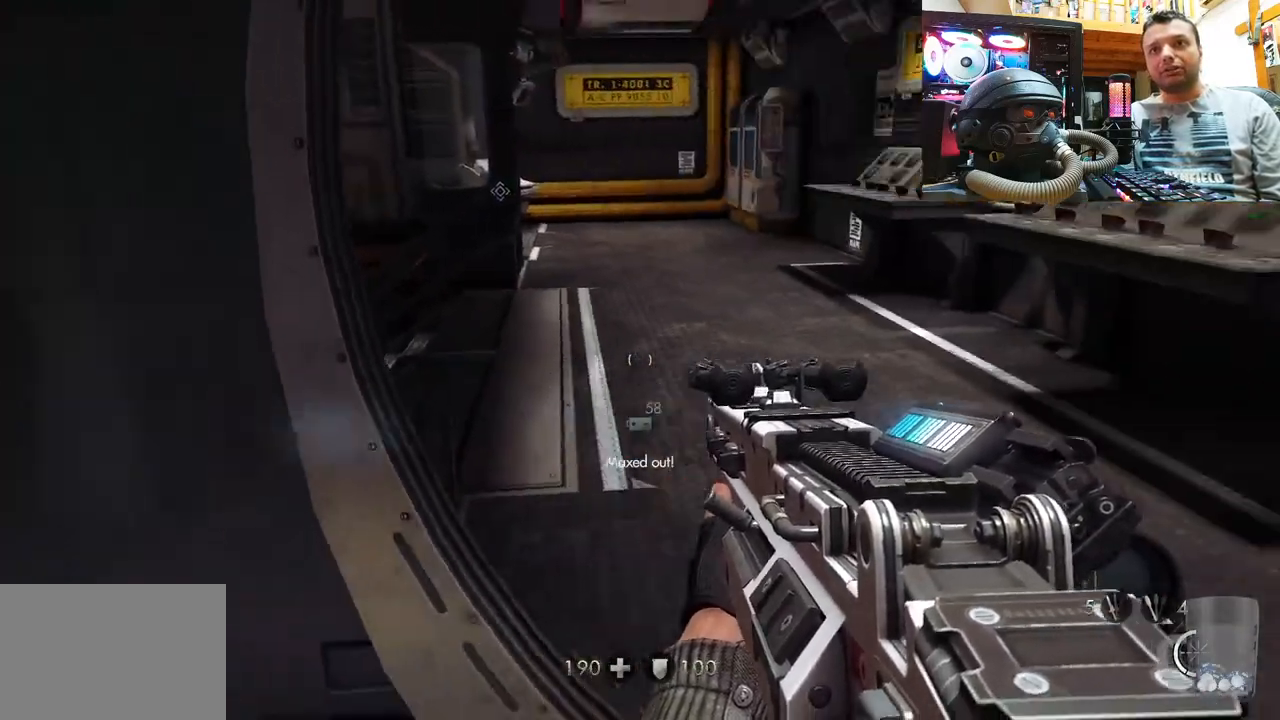
{"buttons": [], "left_stick": "center", "right_stick": "left", "events": [[267, "left_stick", "center"], [283, "right_stick", "center"], [500, "right_stick", "left"]]}
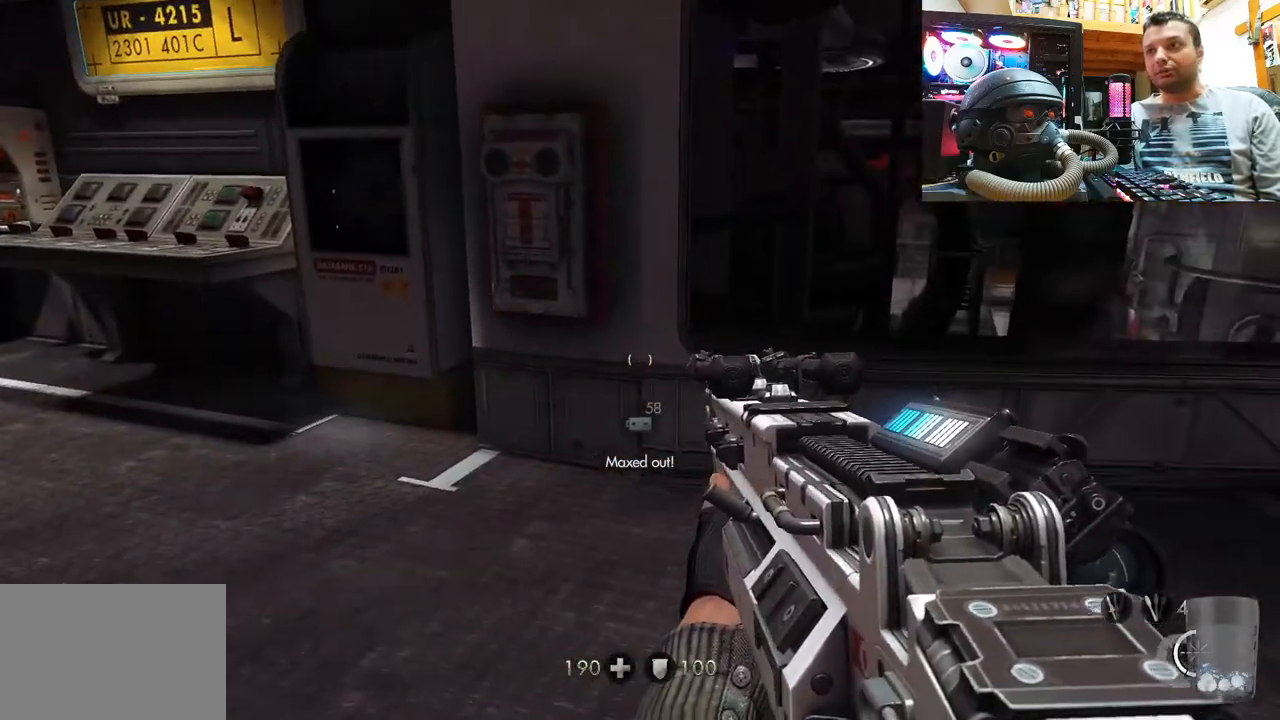
{"buttons": [], "left_stick": "center", "right_stick": "center", "events": [[233, "right_stick", "up-left"], [467, "right_stick", "center"]]}
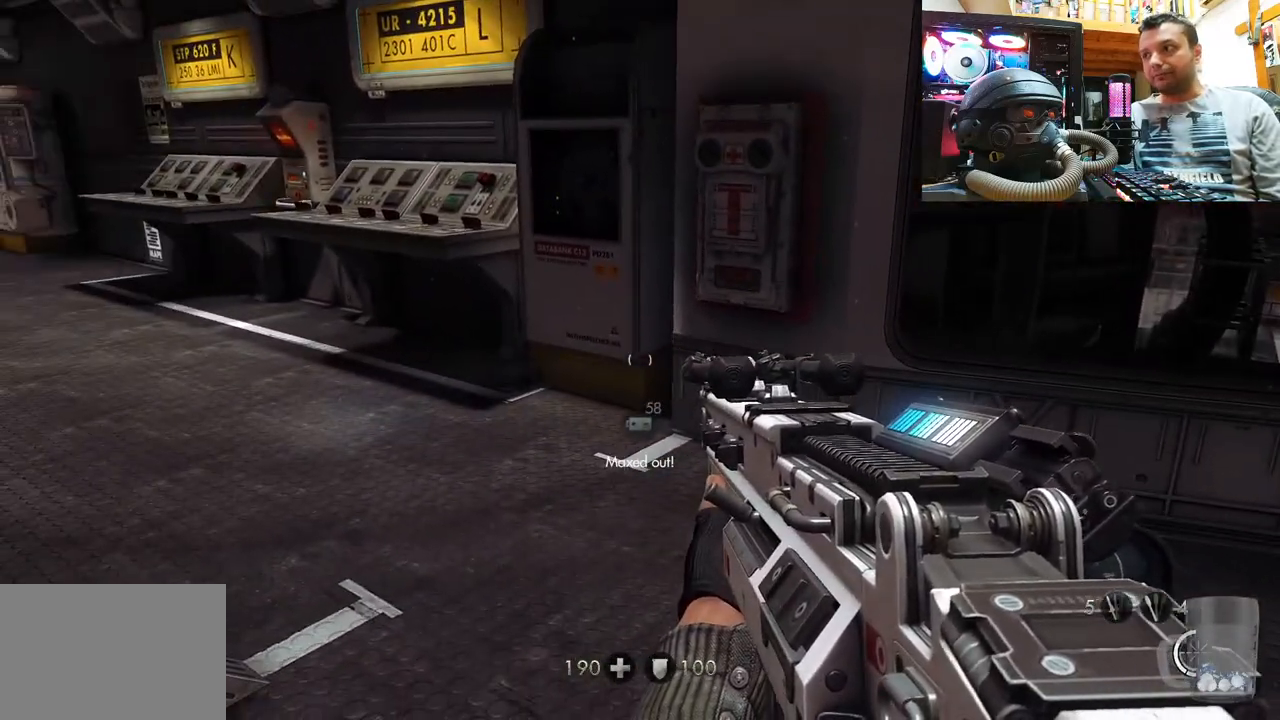
{"buttons": [], "left_stick": "center", "right_stick": "center", "events": []}
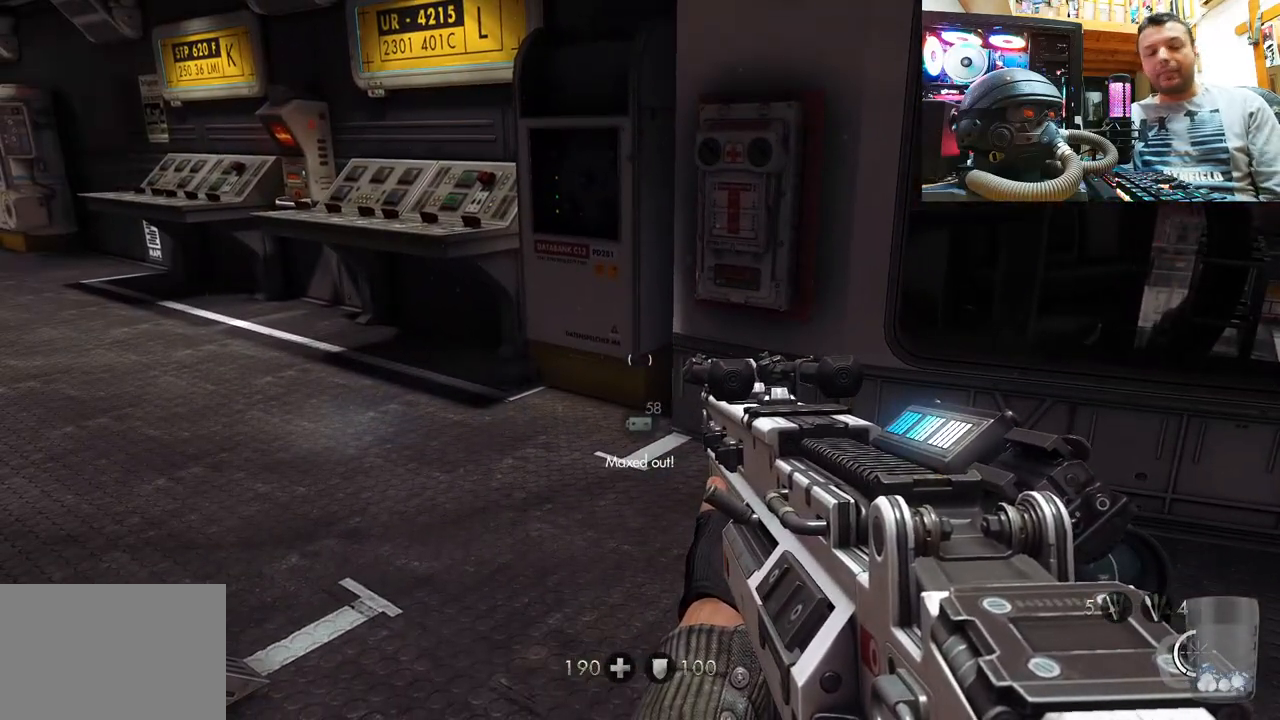
{"buttons": [], "left_stick": "center", "right_stick": "center", "events": []}
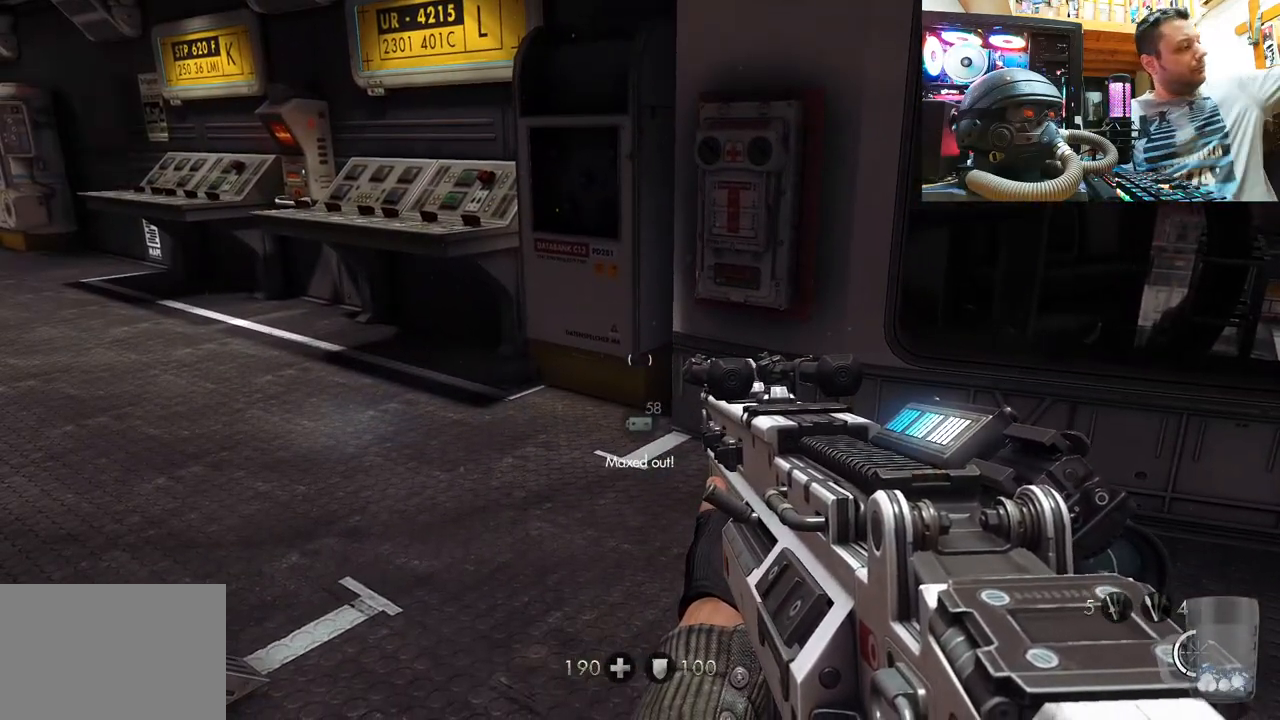
{"buttons": [], "left_stick": "center", "right_stick": "center", "events": []}
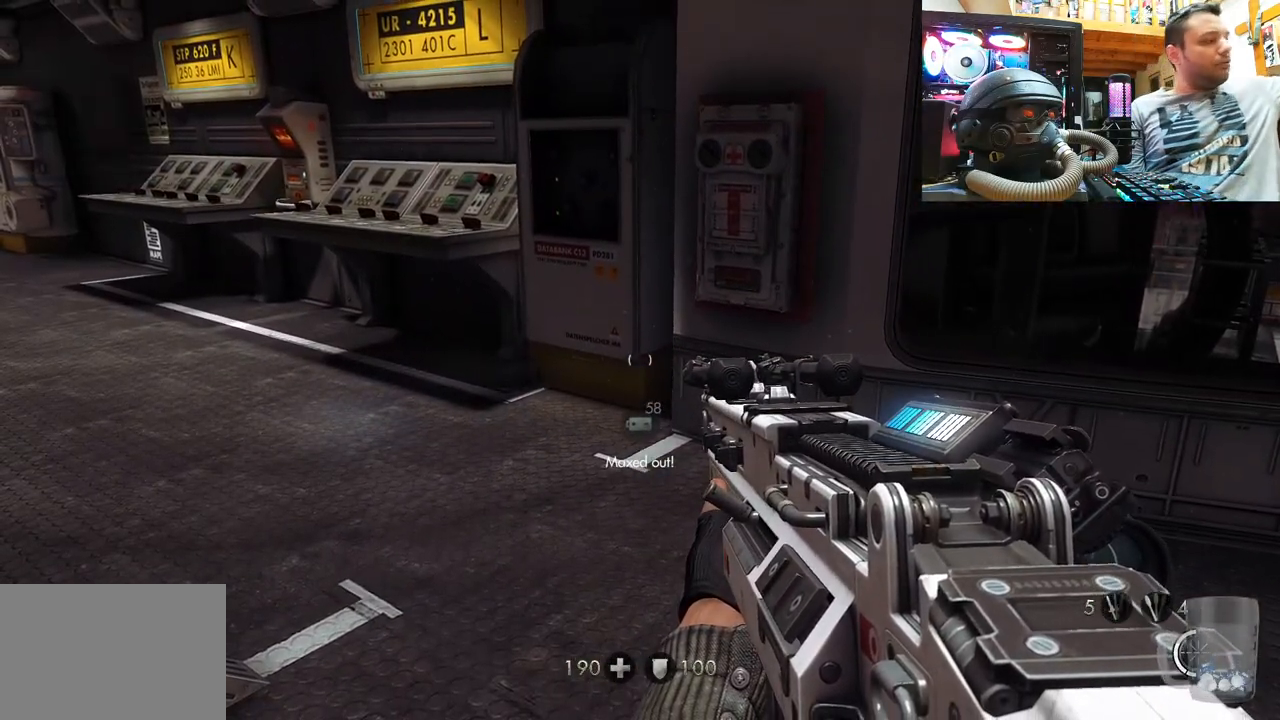
{"buttons": [], "left_stick": "center", "right_stick": "left", "events": [[500, "right_stick", "left"]]}
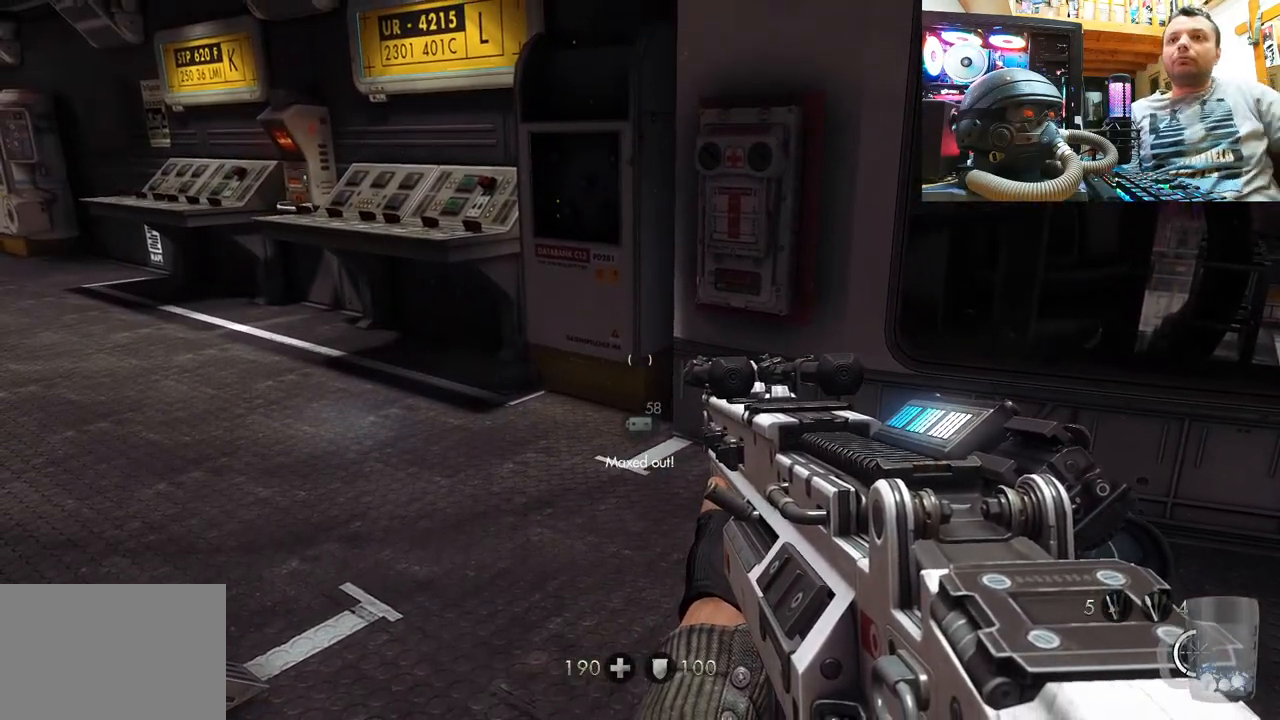
{"buttons": [], "left_stick": "up-right", "right_stick": "center", "events": [[17, "right_stick", "up-left"], [333, "right_stick", "center"], [417, "left_stick", "up-right"]]}
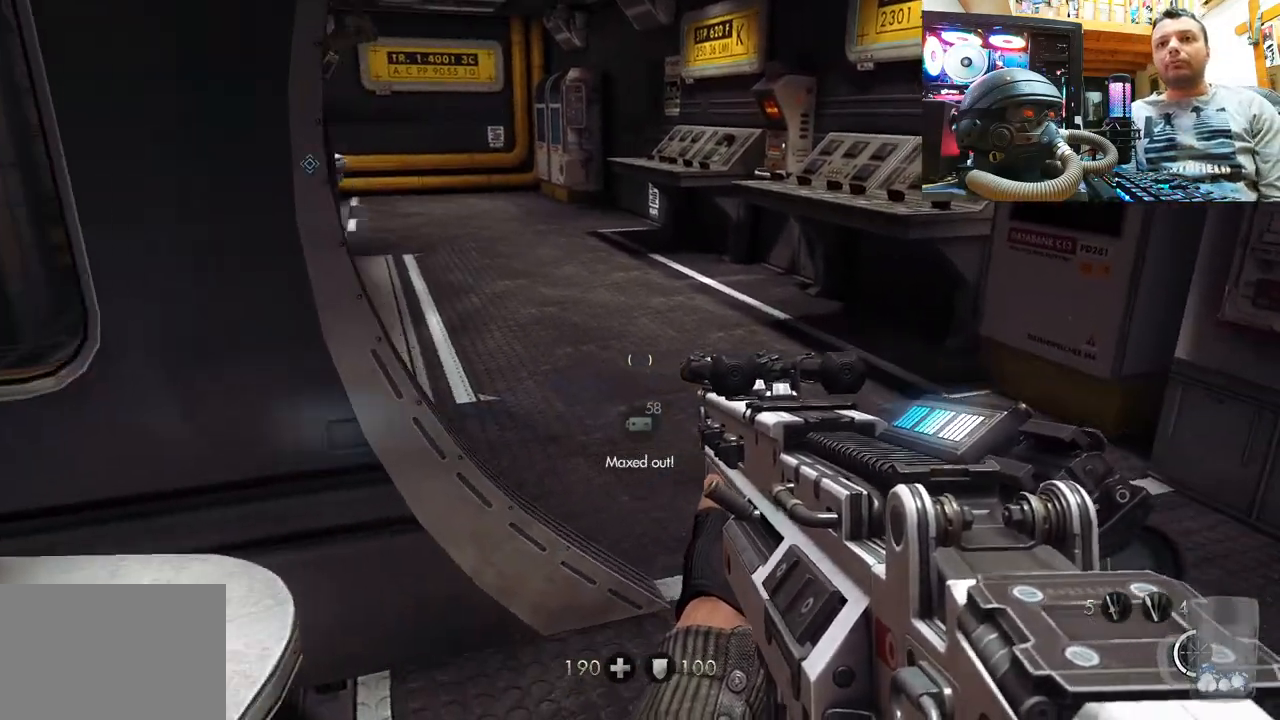
{"buttons": [], "left_stick": "down-right", "right_stick": "left", "events": [[17, "right_stick", "left"], [217, "left_stick", "right"], [317, "left_stick", "down-right"]]}
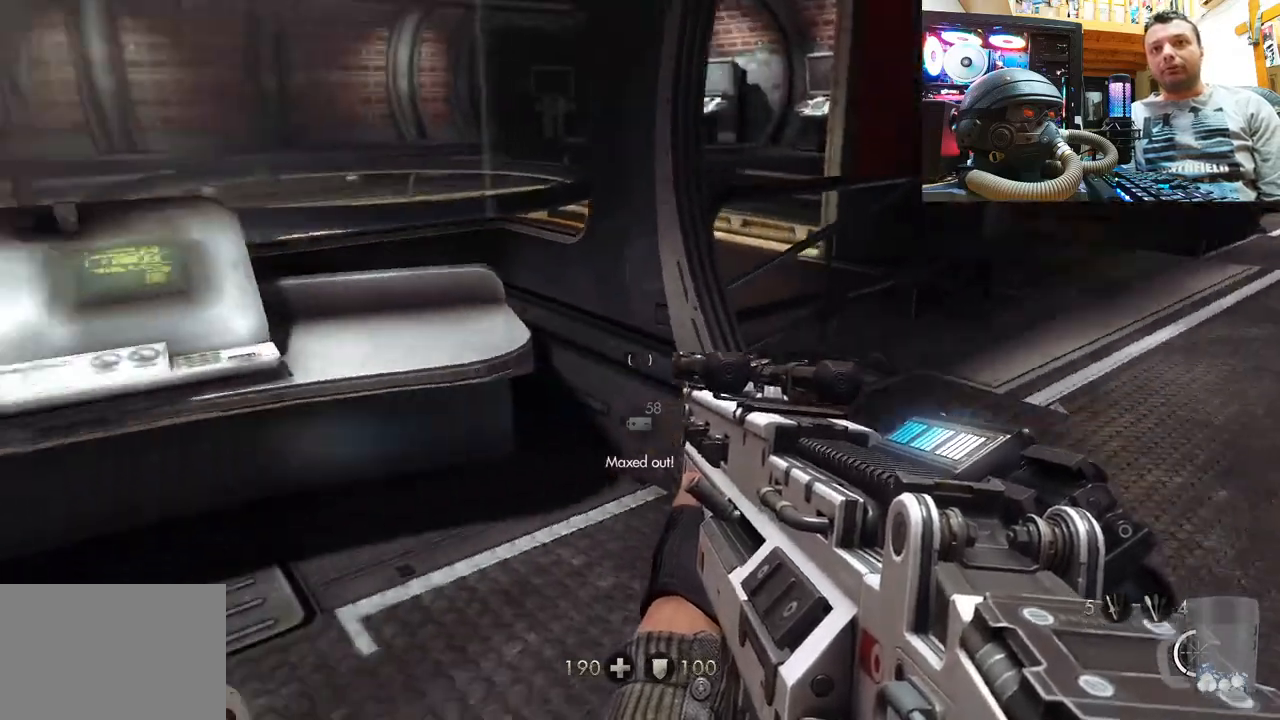
{"buttons": [], "left_stick": "up", "right_stick": "up-left", "events": [[17, "left_stick", "center"], [150, "left_stick", "up-right"], [167, "right_stick", "center"], [333, "left_stick", "up"], [500, "right_stick", "up-left"]]}
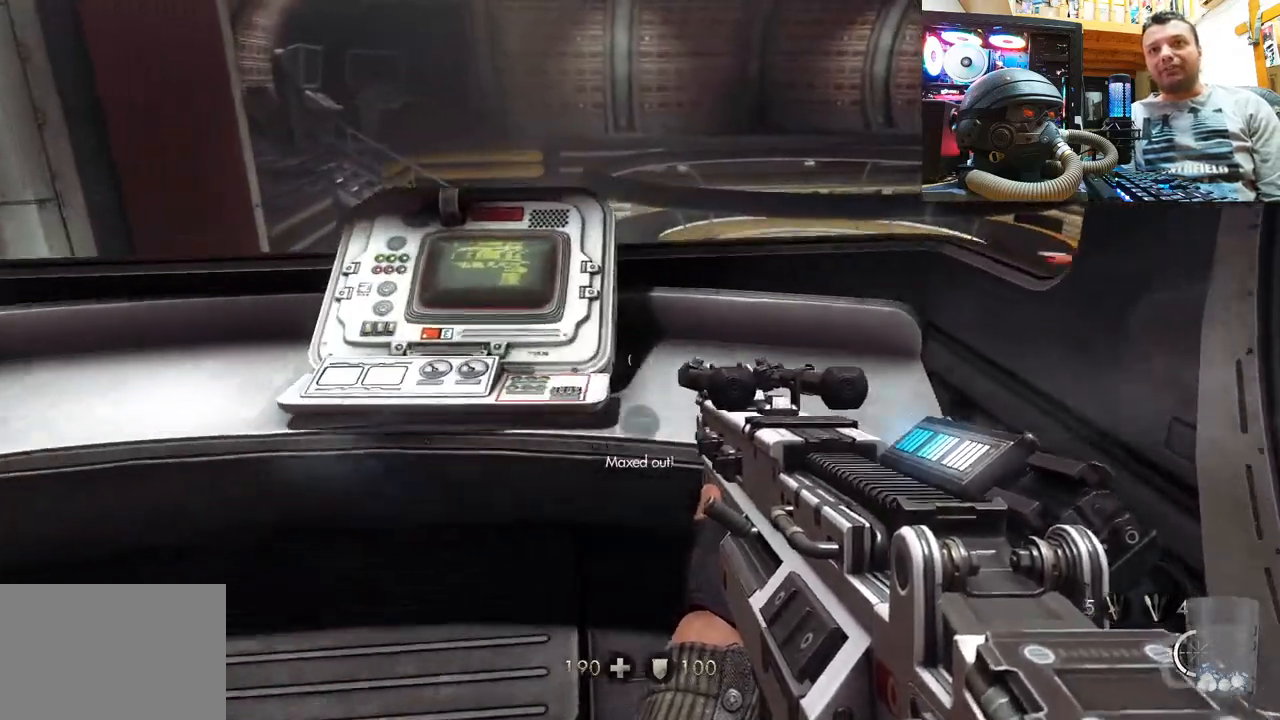
{"buttons": [], "left_stick": "down-left", "right_stick": "right", "events": [[33, "left_stick", "right"], [83, "right_stick", "left"], [100, "left_stick", "down-right"], [200, "left_stick", "down"], [250, "right_stick", "right"], [350, "left_stick", "down-left"]]}